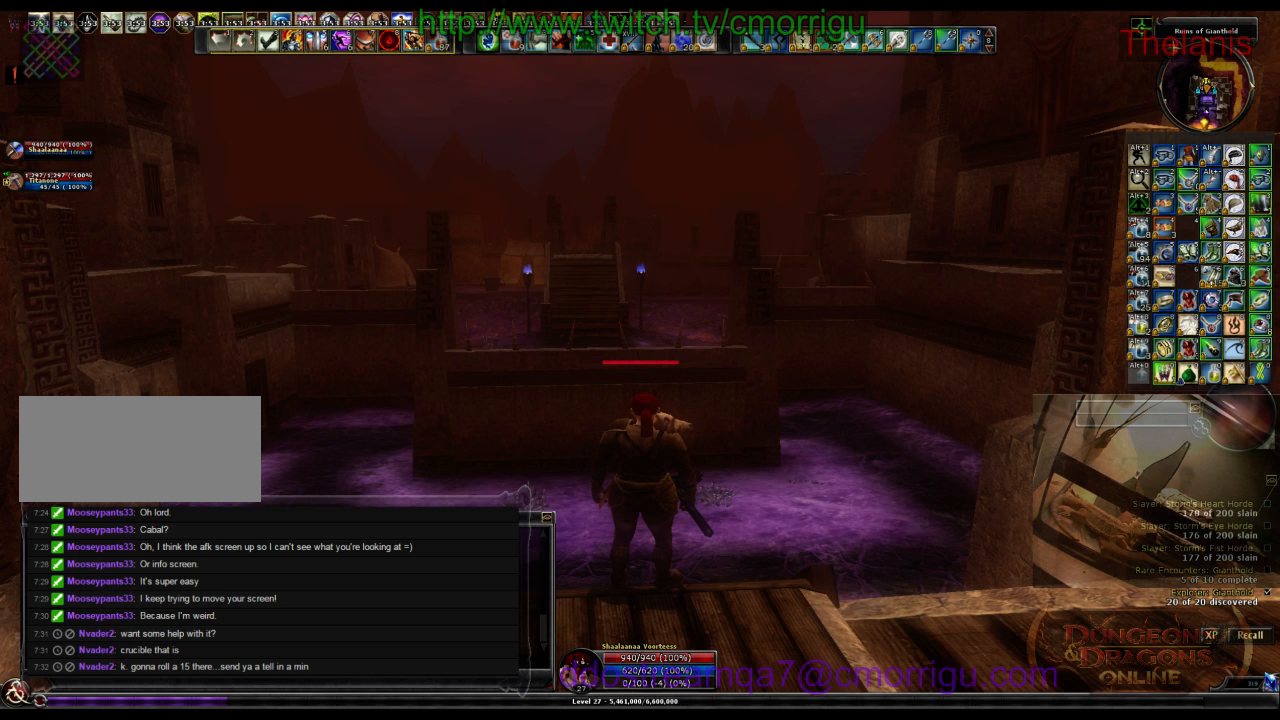
Gameplay with keyboard; each line is a JSON object with the keys held at the frame after it. "events" lists presses ("down") and releases ("up") of ".", "/", "0", "1", "2", "3", "4", "5", "6", "7", "8", "9", "a", "b", "backslash", "backspace", "c", "caps_lock", "comma", "ctrl_l", "ctrl_r", "d", "e", "equals", "escape", "f", "f1", "f10", "f11", "f12", "f2", "f3", "f4", "f5", "f6", "f7", "f8", "f9", "g", "h", "i", "j", "k", "l", "lbracket", "m", "minus", "n", "o", "p", "q", "quote", "r", "rbracket", "return", "s", "semicolon", "shift_l", "shift_r", "space", "t", "tab", "tilde", "u", "v", "w", "x", "y" and "z" between this image and that frame as [ms after this image, input, new state], when the widget could be followed in between. No other keys are recorded. Mouse input is not recorded.
{"keys": ["ctrl_l"], "events": [[333, "ctrl_l", "down"]]}
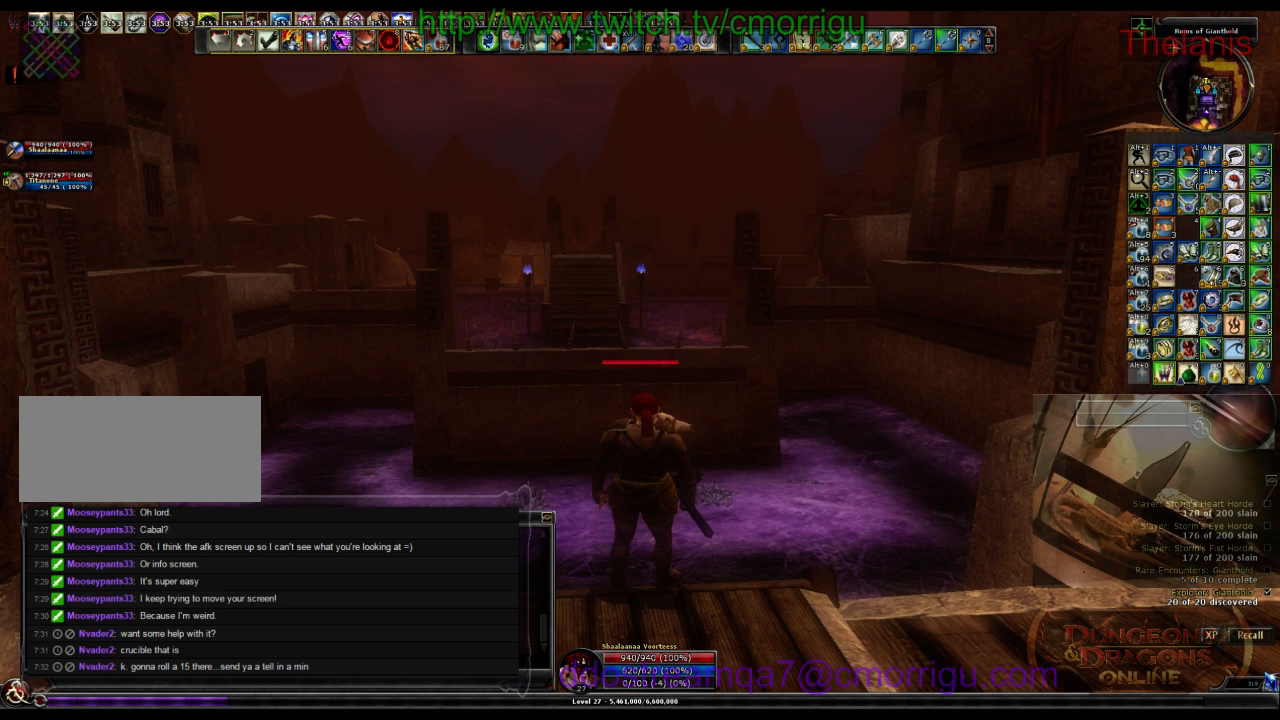
{"keys": [], "events": [[200, "c", "down"], [400, "c", "up"], [400, "ctrl_l", "up"]]}
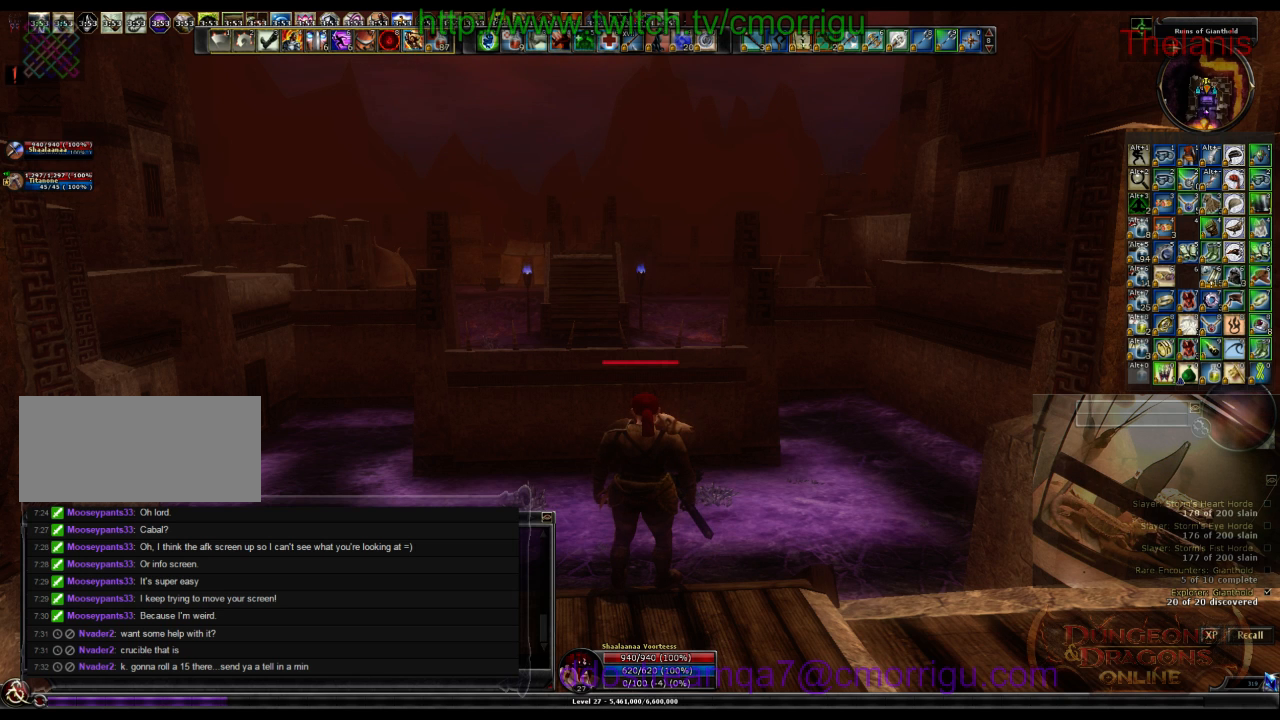
{"keys": [], "events": []}
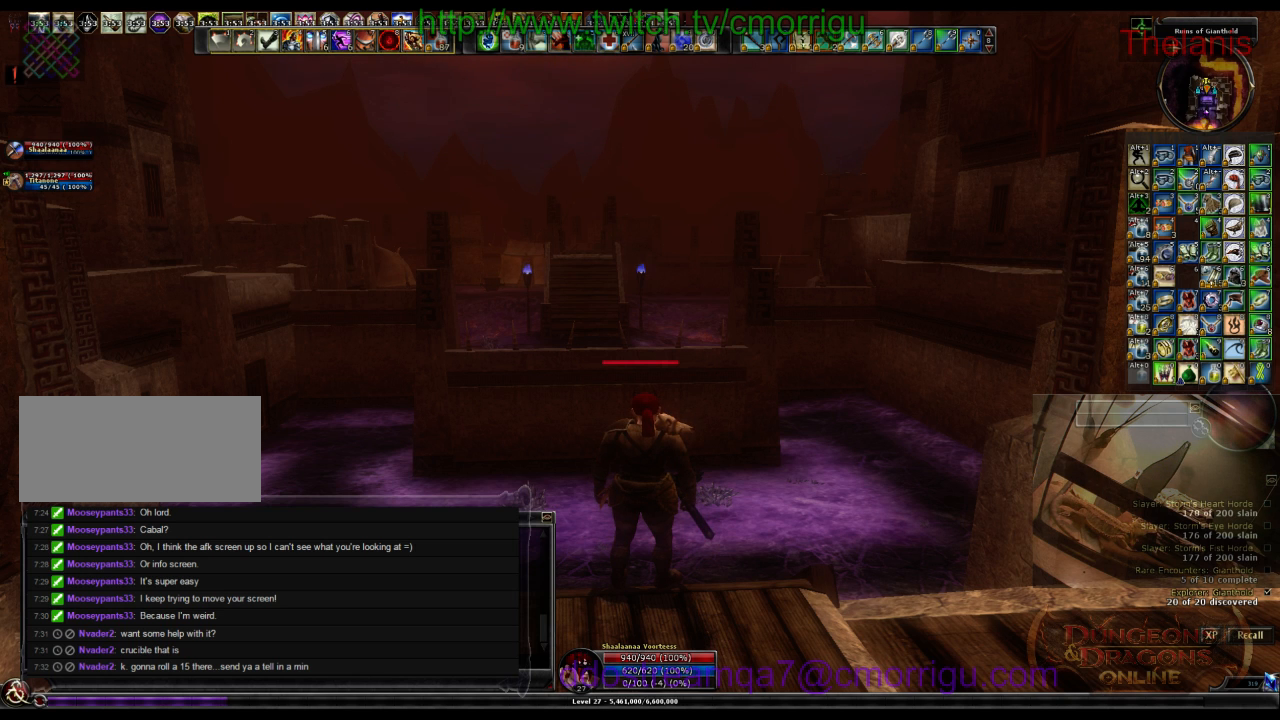
{"keys": ["ctrl_l"], "events": [[467, "ctrl_l", "down"]]}
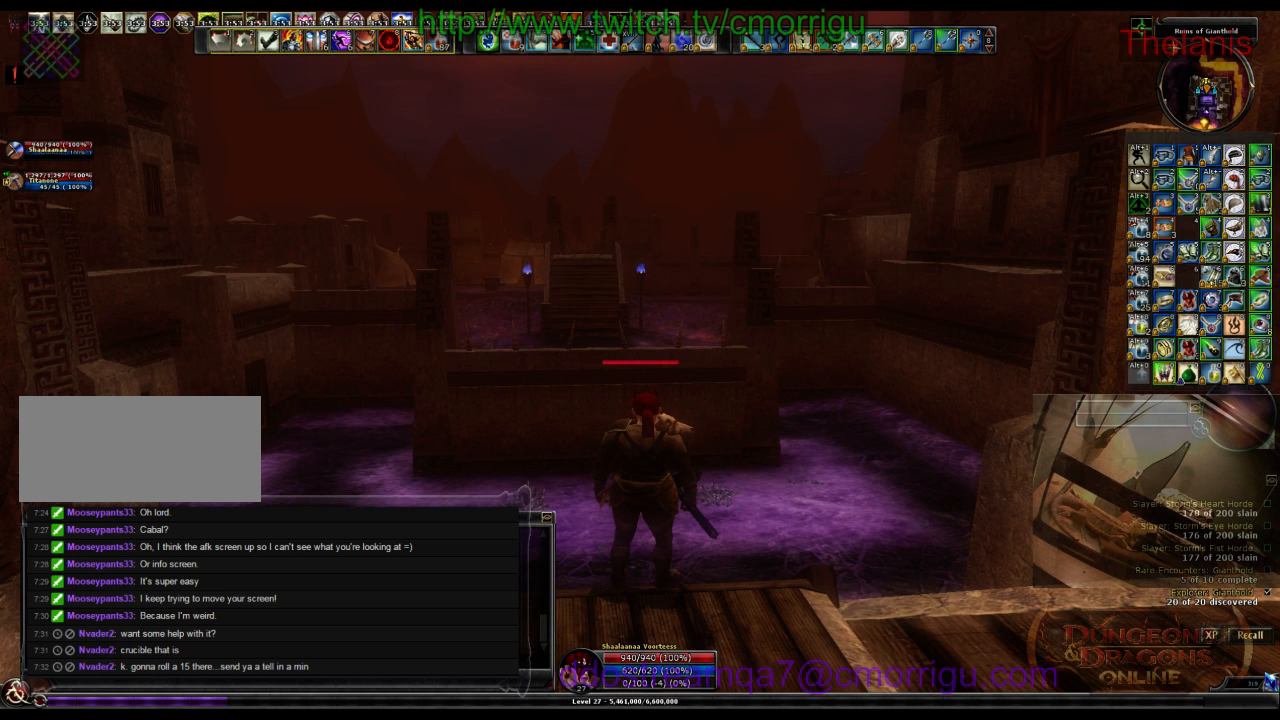
{"keys": [], "events": [[167, "v", "down"], [300, "v", "up"], [467, "ctrl_l", "up"]]}
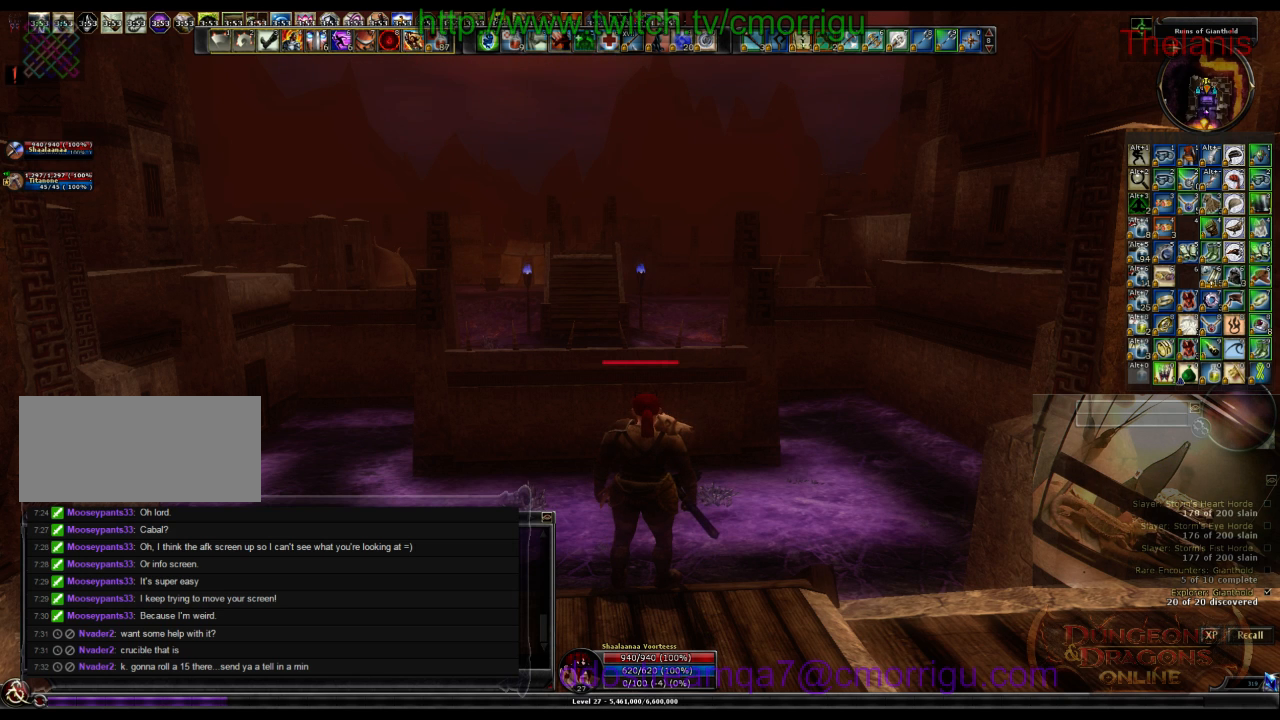
{"keys": [], "events": []}
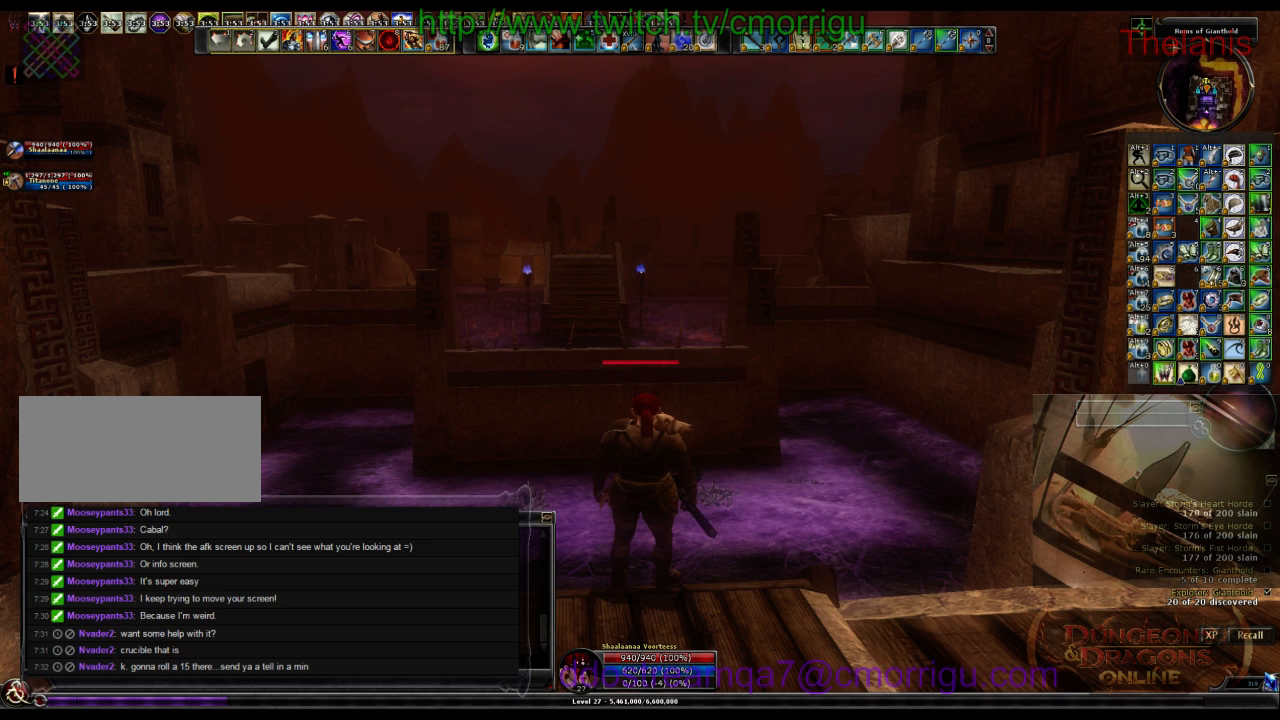
{"keys": [], "events": [[167, "return", "down"], [267, "return", "up"]]}